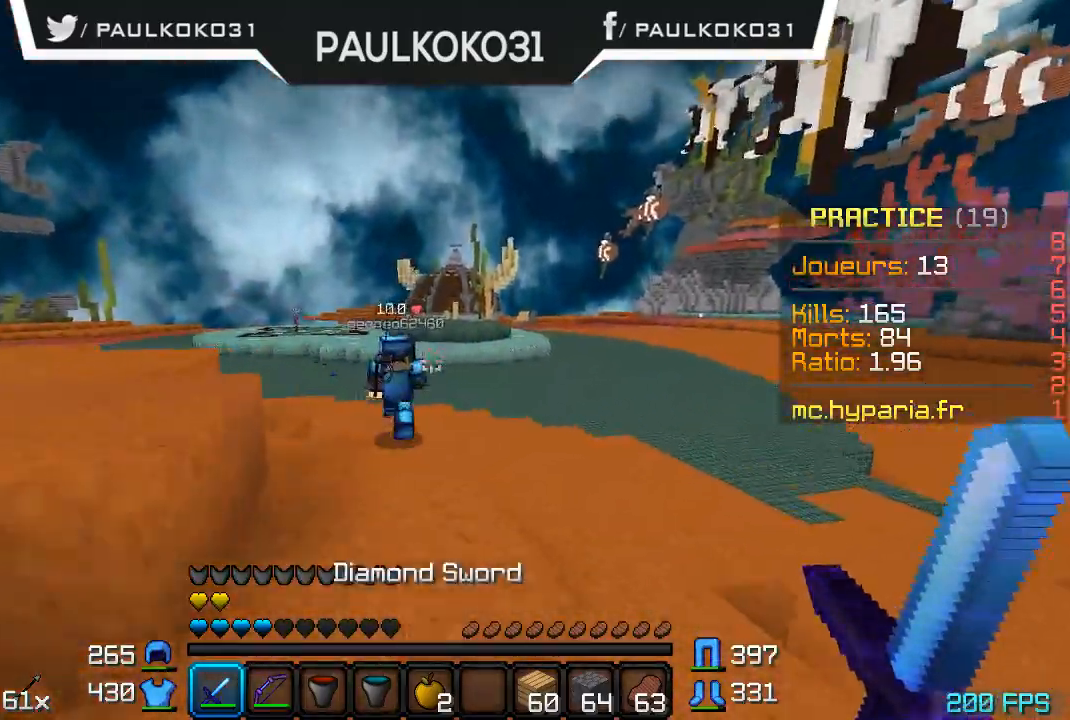
Gameplay with keyboard and mouse; each line is a JSON object with the keys and mouse buttons held at the frame after it. "events" lists presses ("down") and releases ("up") of "a", "d", "s", "w", "mouse_left" and "mouse_right" between this image and that frame as [ms after this image, input, new state], when the widget could be followed in between. "mouse_left", "mouse_right" = the "left", "right" buttons of the "mouse" list. No other keys are recorded. Fast repeated clicks can show as one long hold. Mouse movement is not recorded.
{"keys": [], "mouse": ["left"], "events": [[167, "mouse_left", "down"], [334, "mouse_left", "up"], [400, "mouse_left", "down"], [434, "mouse_left", "up"], [467, "mouse_left", "down"]]}
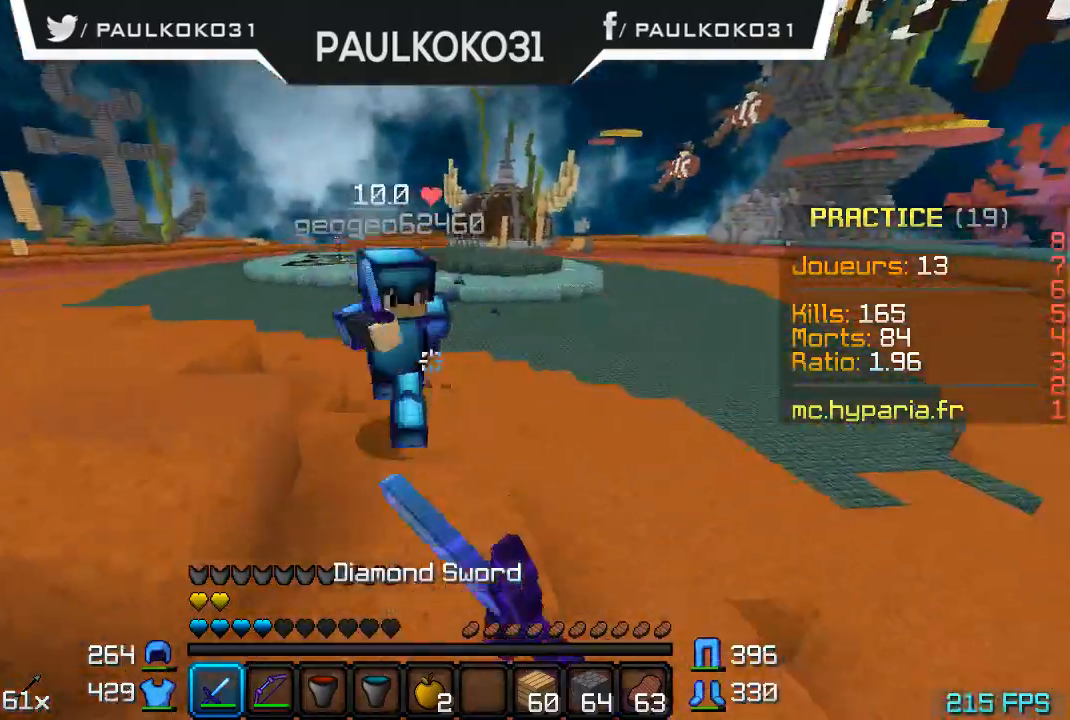
{"keys": [], "mouse": ["left"], "events": [[100, "mouse_left", "up"], [134, "mouse_left", "down"], [234, "mouse_left", "up"], [267, "mouse_left", "down"], [334, "mouse_left", "up"], [400, "mouse_left", "down"]]}
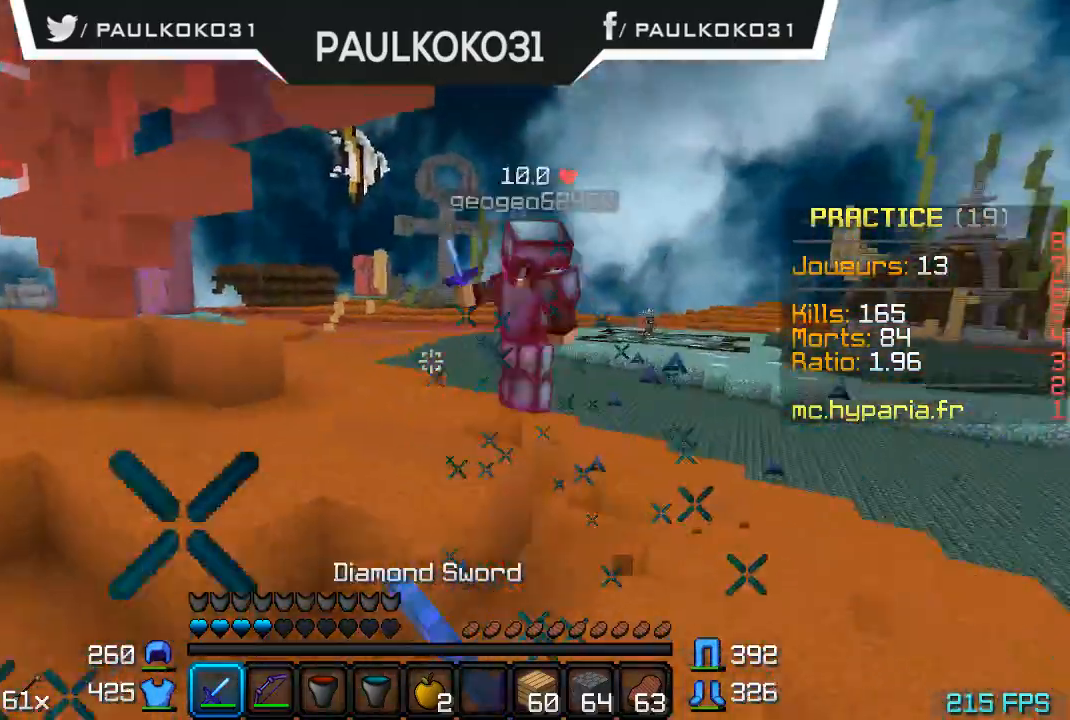
{"keys": ["d"], "mouse": [], "events": [[34, "mouse_left", "up"], [234, "mouse_left", "down"], [267, "mouse_left", "up"], [434, "d", "down"]]}
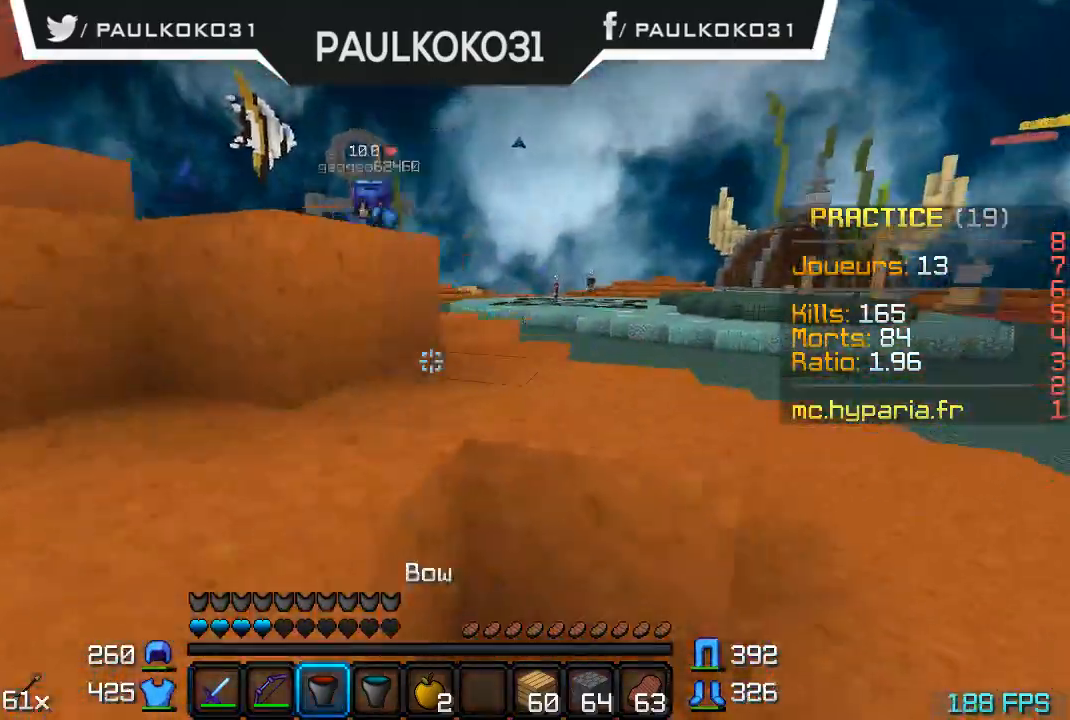
{"keys": ["s"], "mouse": ["right"], "events": [[67, "s", "down"], [134, "d", "up"], [434, "mouse_right", "down"]]}
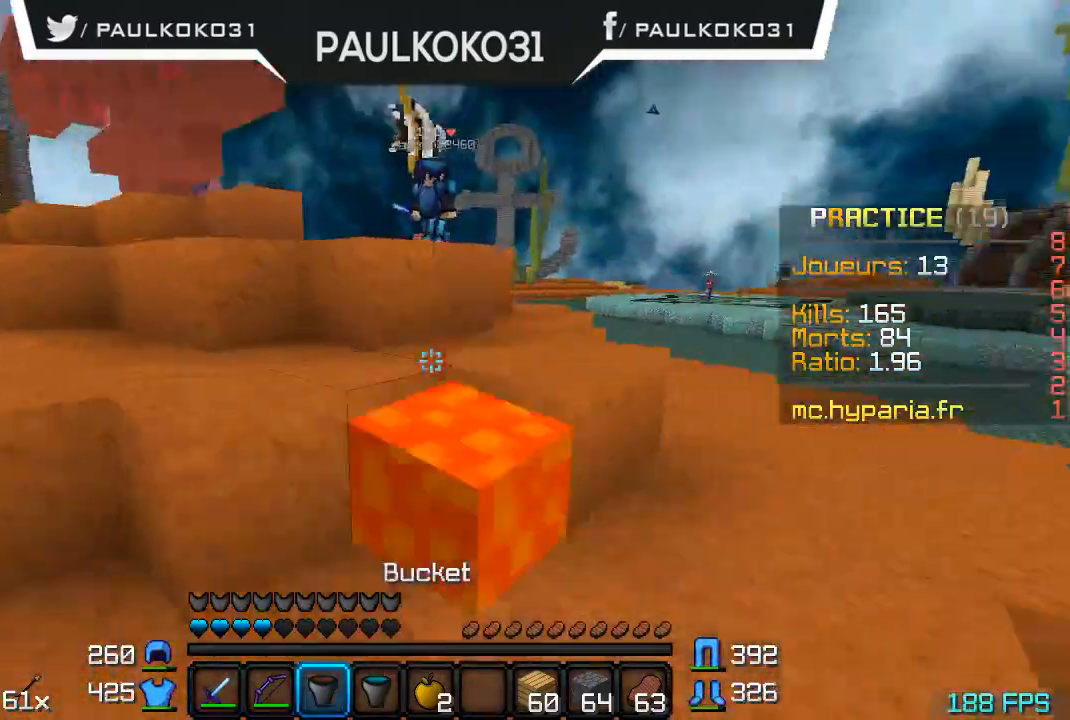
{"keys": [], "mouse": [], "events": [[34, "mouse_right", "up"], [67, "s", "up"]]}
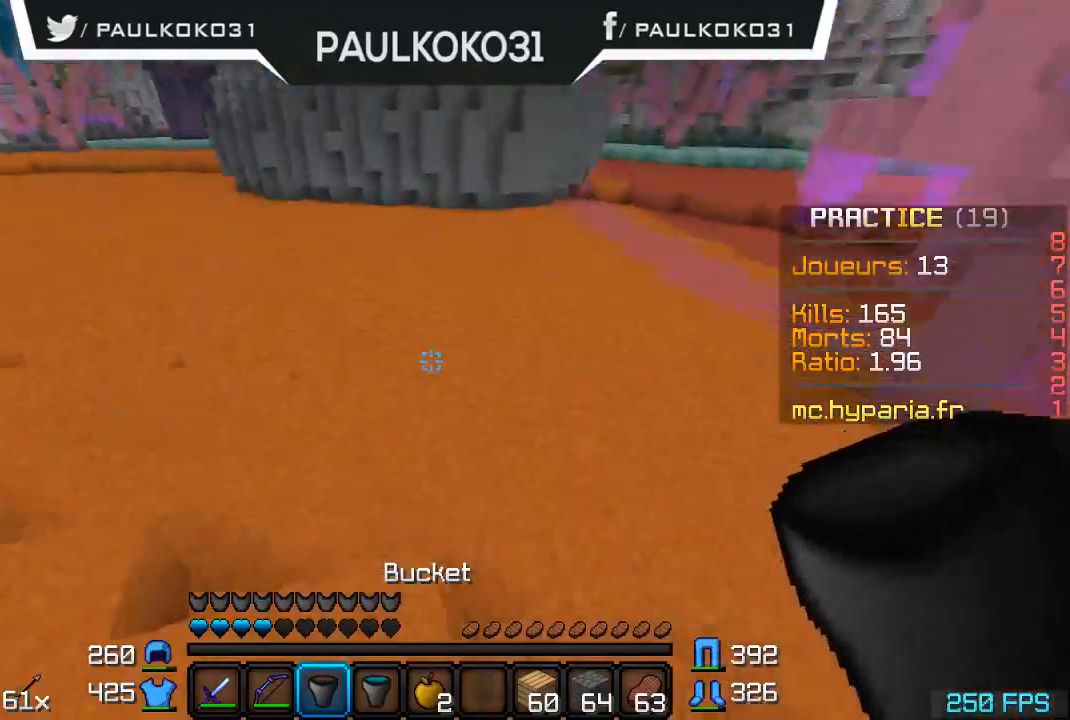
{"keys": [], "mouse": [], "events": []}
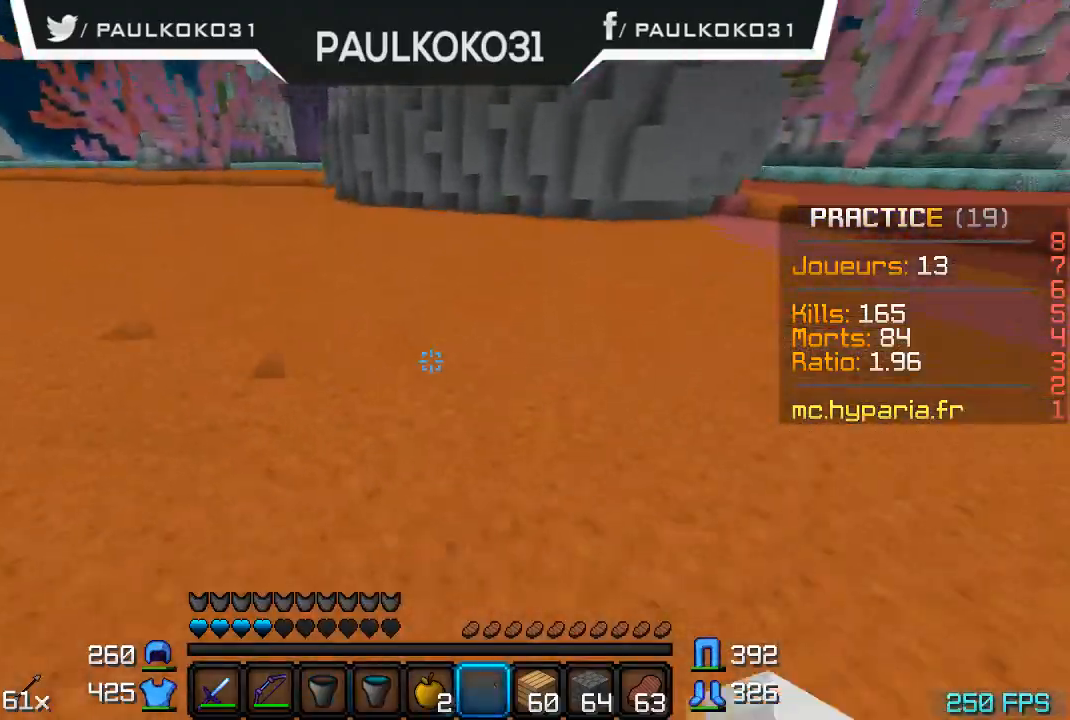
{"keys": [], "mouse": [], "events": []}
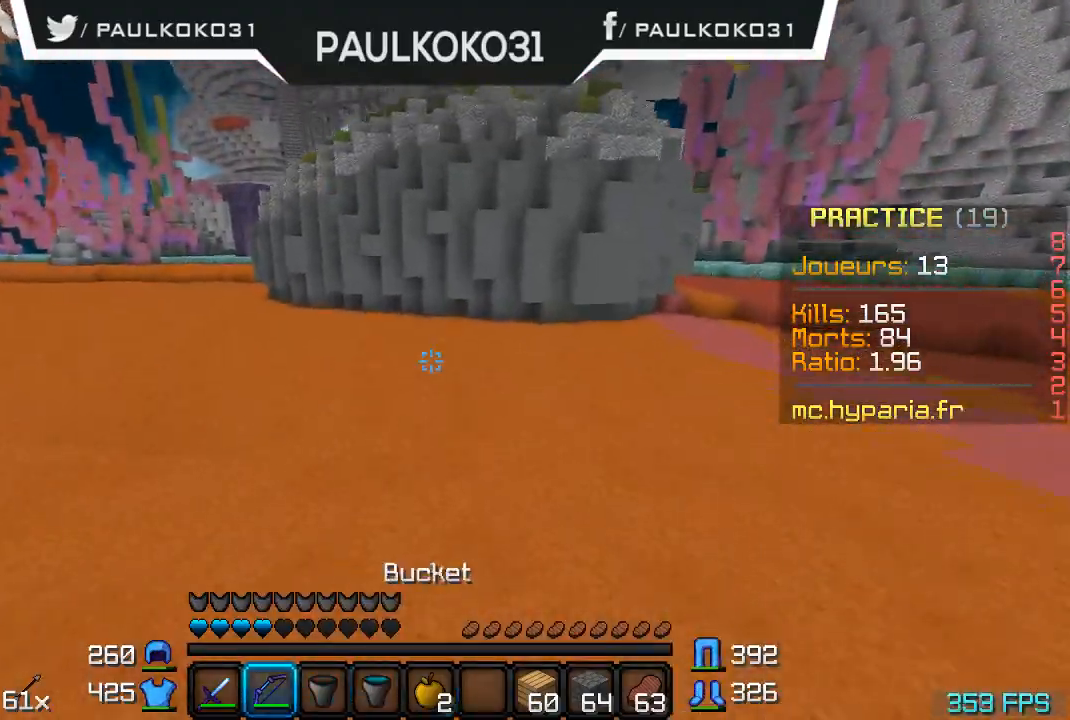
{"keys": [], "mouse": ["right"], "events": [[400, "mouse_right", "down"]]}
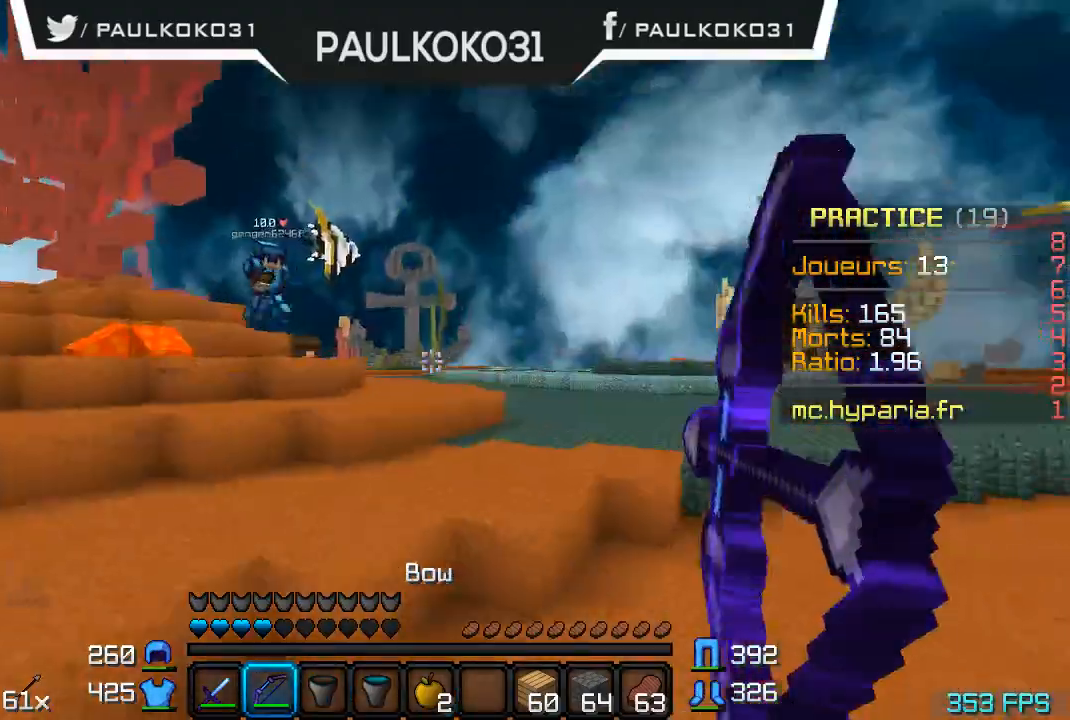
{"keys": ["s"], "mouse": ["right"], "events": [[34, "s", "down"]]}
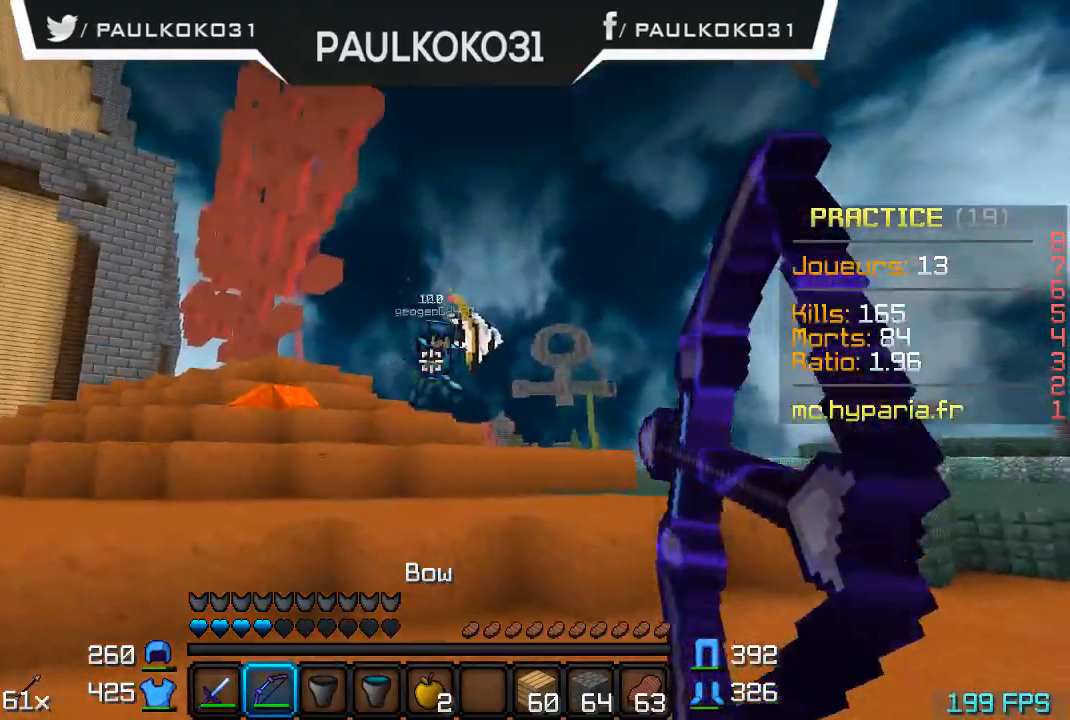
{"keys": [], "mouse": ["right"], "events": [[300, "mouse_right", "up"], [300, "s", "up"], [434, "mouse_right", "down"]]}
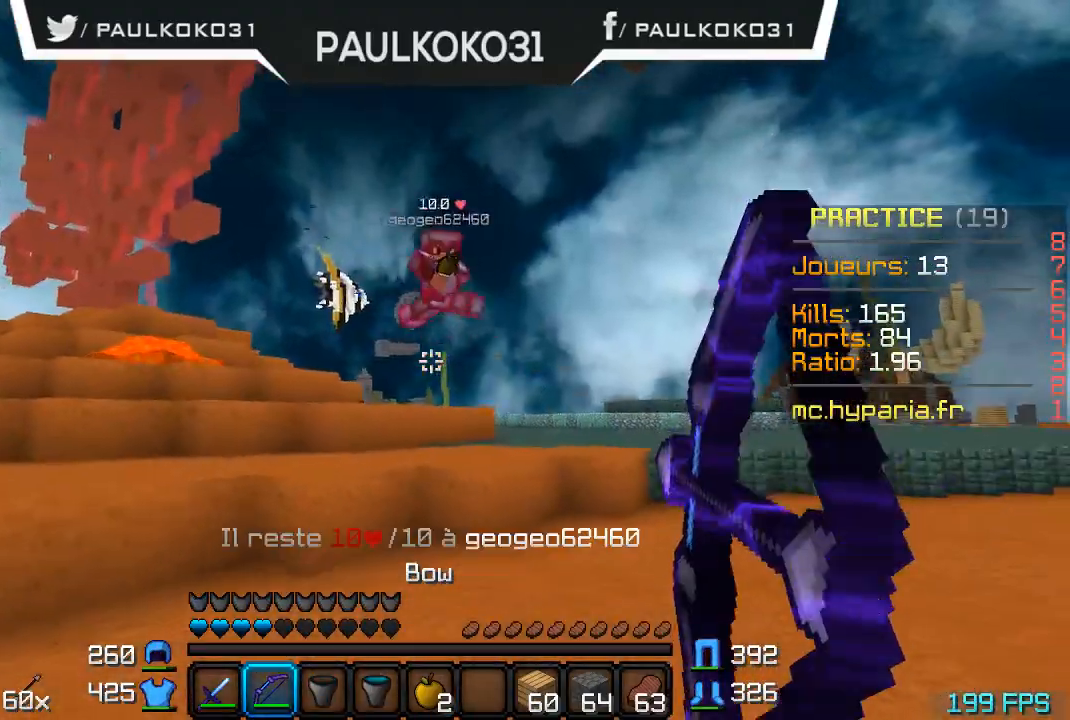
{"keys": ["s"], "mouse": ["right"], "events": [[467, "s", "down"]]}
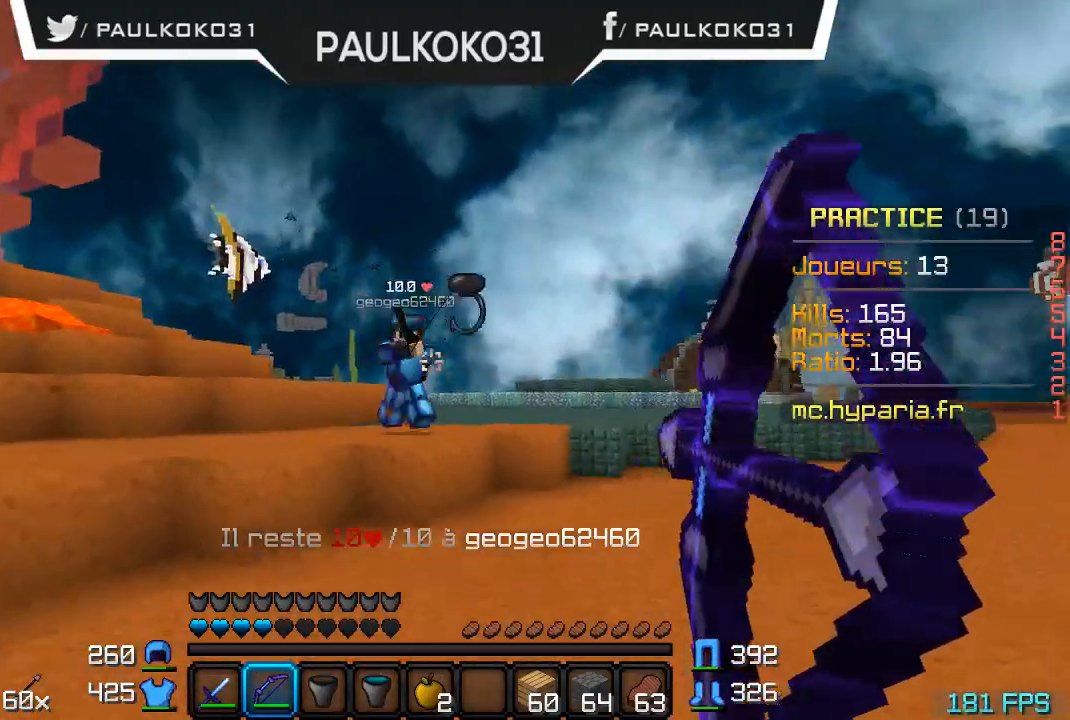
{"keys": ["s"], "mouse": ["right"], "events": []}
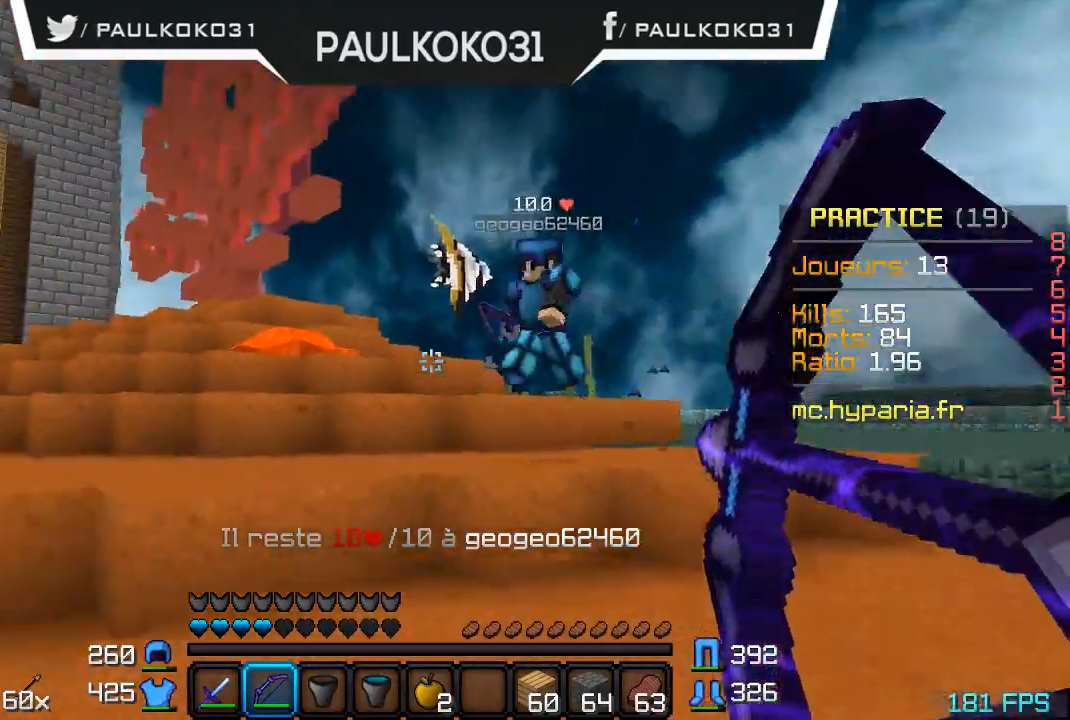
{"keys": ["d"], "mouse": [], "events": [[34, "mouse_right", "up"], [67, "d", "down"], [134, "s", "up"]]}
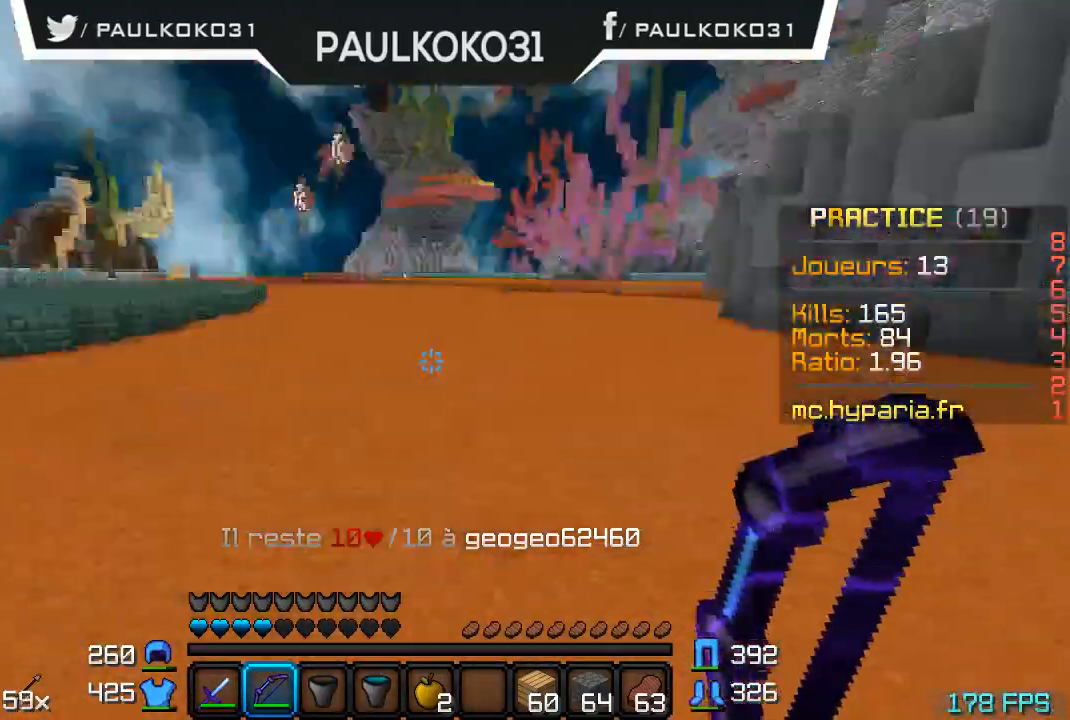
{"keys": [], "mouse": [], "events": [[34, "d", "up"]]}
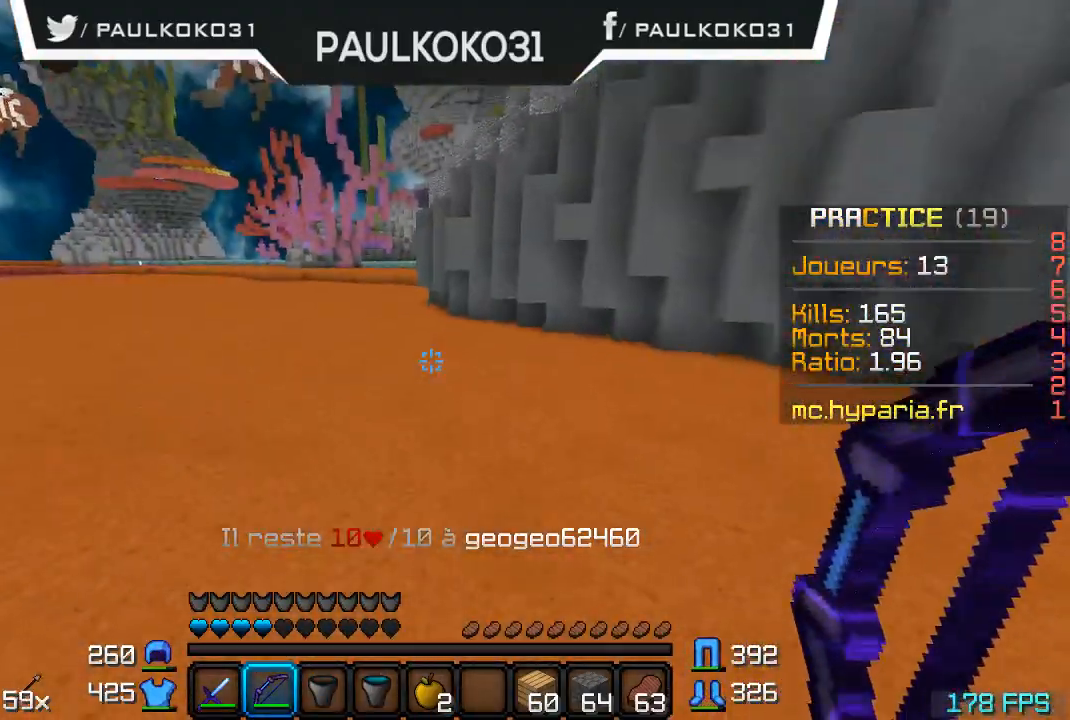
{"keys": [], "mouse": [], "events": []}
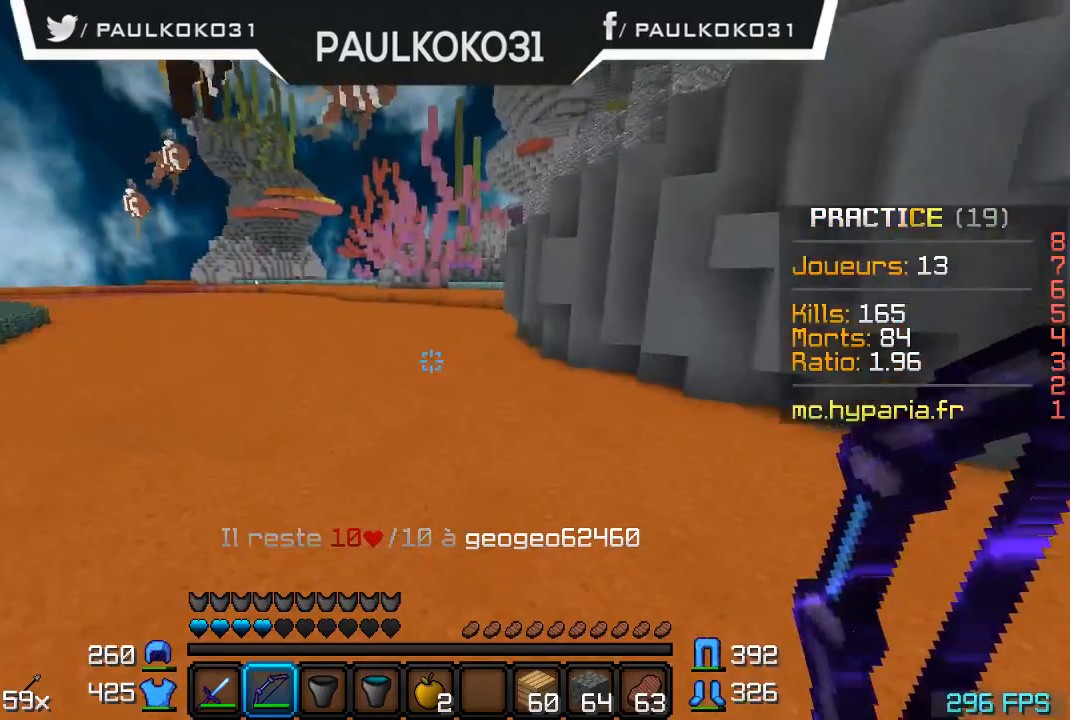
{"keys": [], "mouse": [], "events": []}
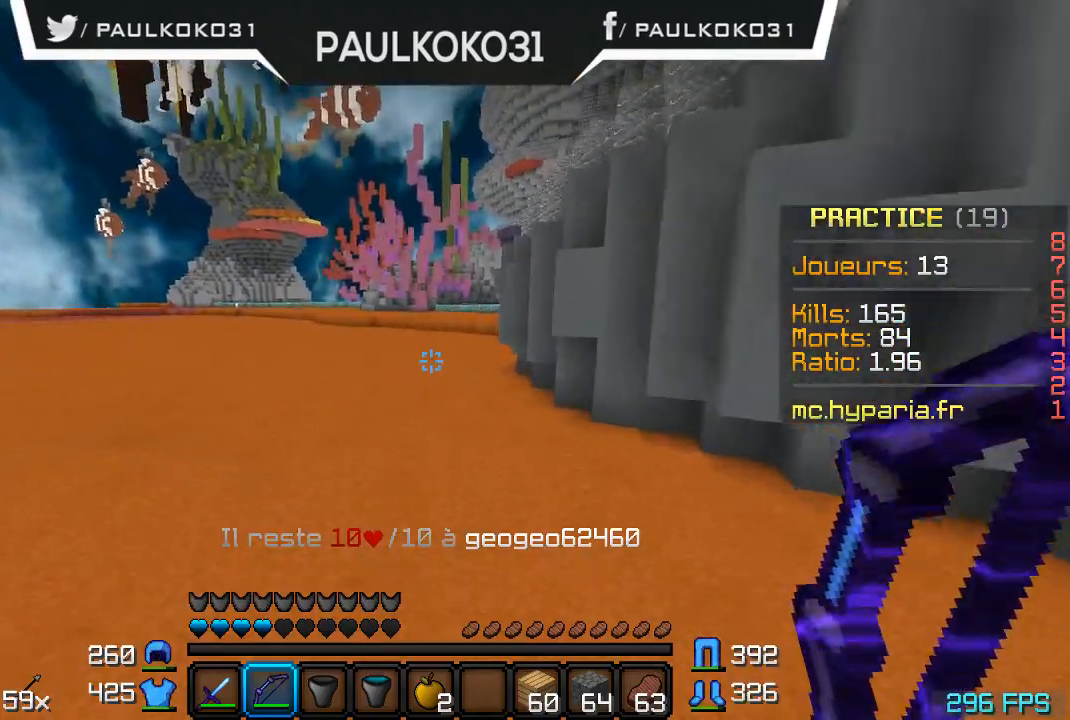
{"keys": [], "mouse": [], "events": []}
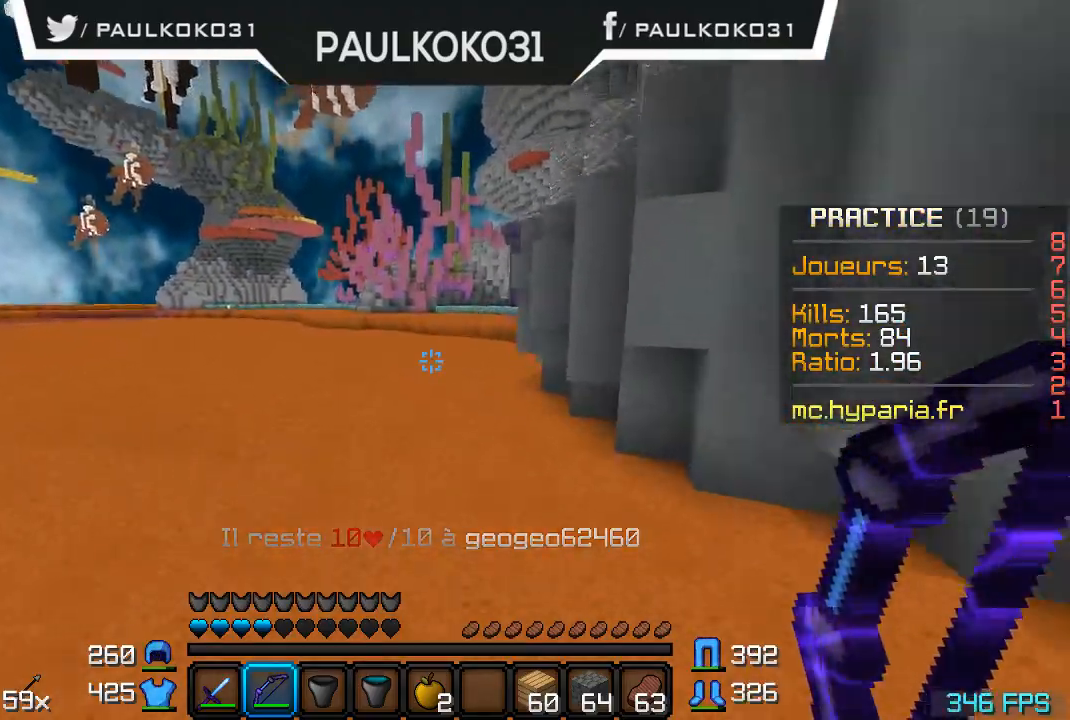
{"keys": ["s"], "mouse": ["right"], "events": [[167, "mouse_right", "down"], [334, "s", "down"]]}